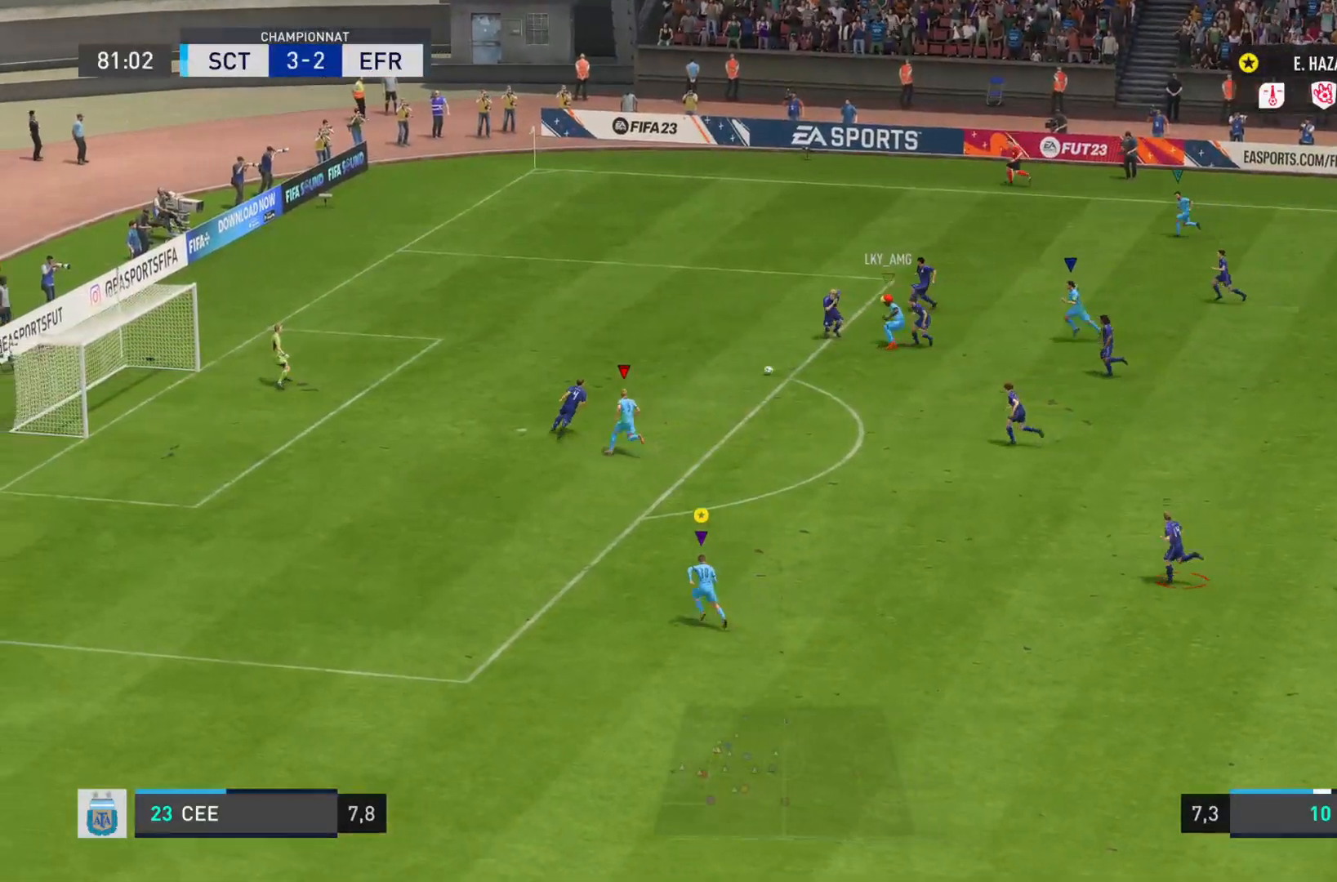
Gameplay with a controller (PlayStation layout); each line is a JSON object with the inputs held at the frame after it. "events" lists button and stick changes between this image and that frame as [ms after this image, input, new state], when the widget could be followed in between. Not read: L3 R3.
{"buttons": [], "left_stick": "center", "right_stick": "center", "events": [[117, "R2", "up"], [184, "left_stick", "down-right"], [234, "left_stick", "center"], [401, "left_stick", "down"], [451, "left_stick", "center"]]}
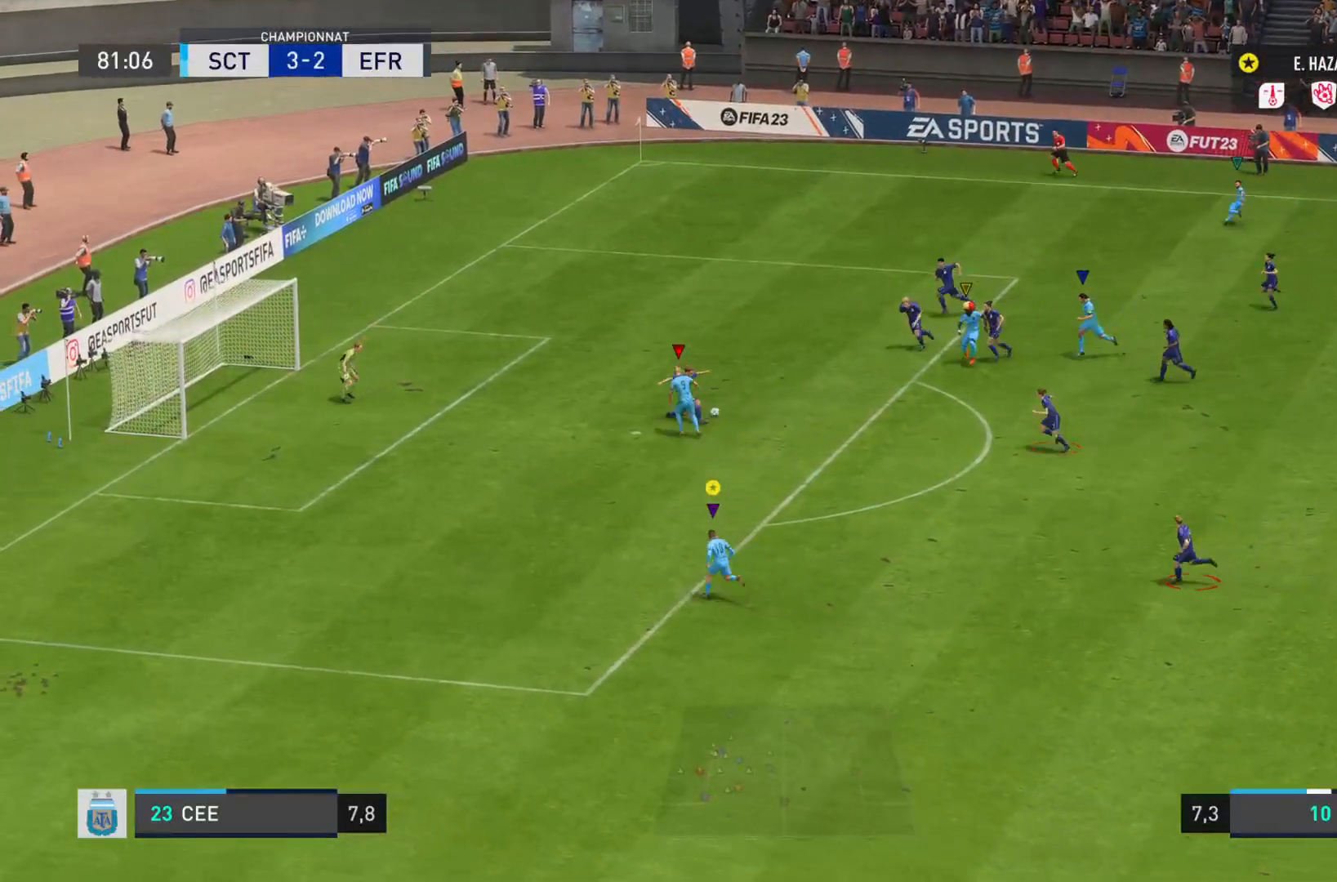
{"buttons": ["L2"], "left_stick": "up", "right_stick": "center", "events": [[50, "left_stick", "up-left"], [183, "L2", "down"], [183, "left_stick", "left"], [417, "left_stick", "up"]]}
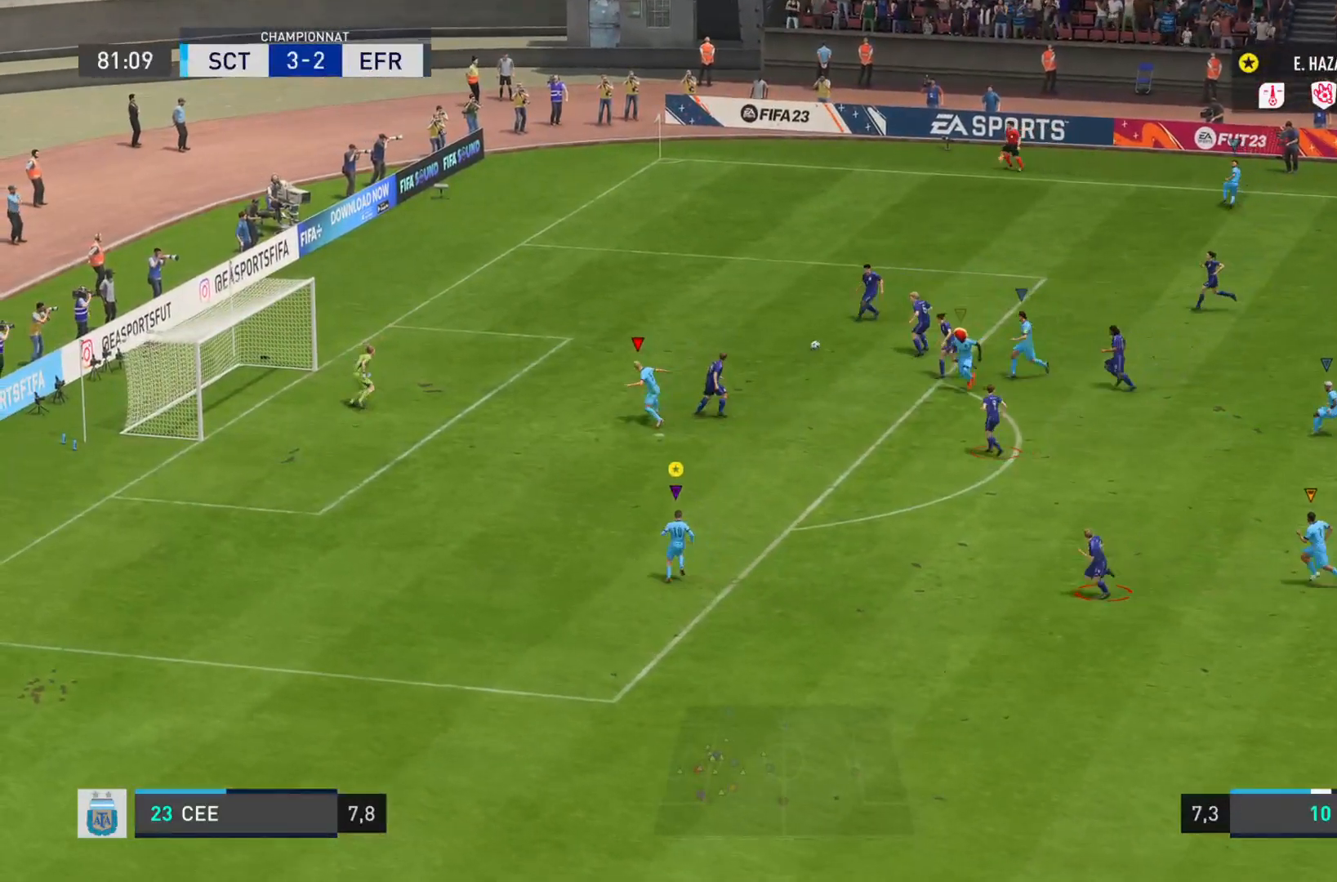
{"buttons": ["L2", "R2"], "left_stick": "down-right", "right_stick": "right", "events": [[50, "left_stick", "right"], [150, "R2", "down"], [184, "left_stick", "down-right"], [250, "right_stick", "right"]]}
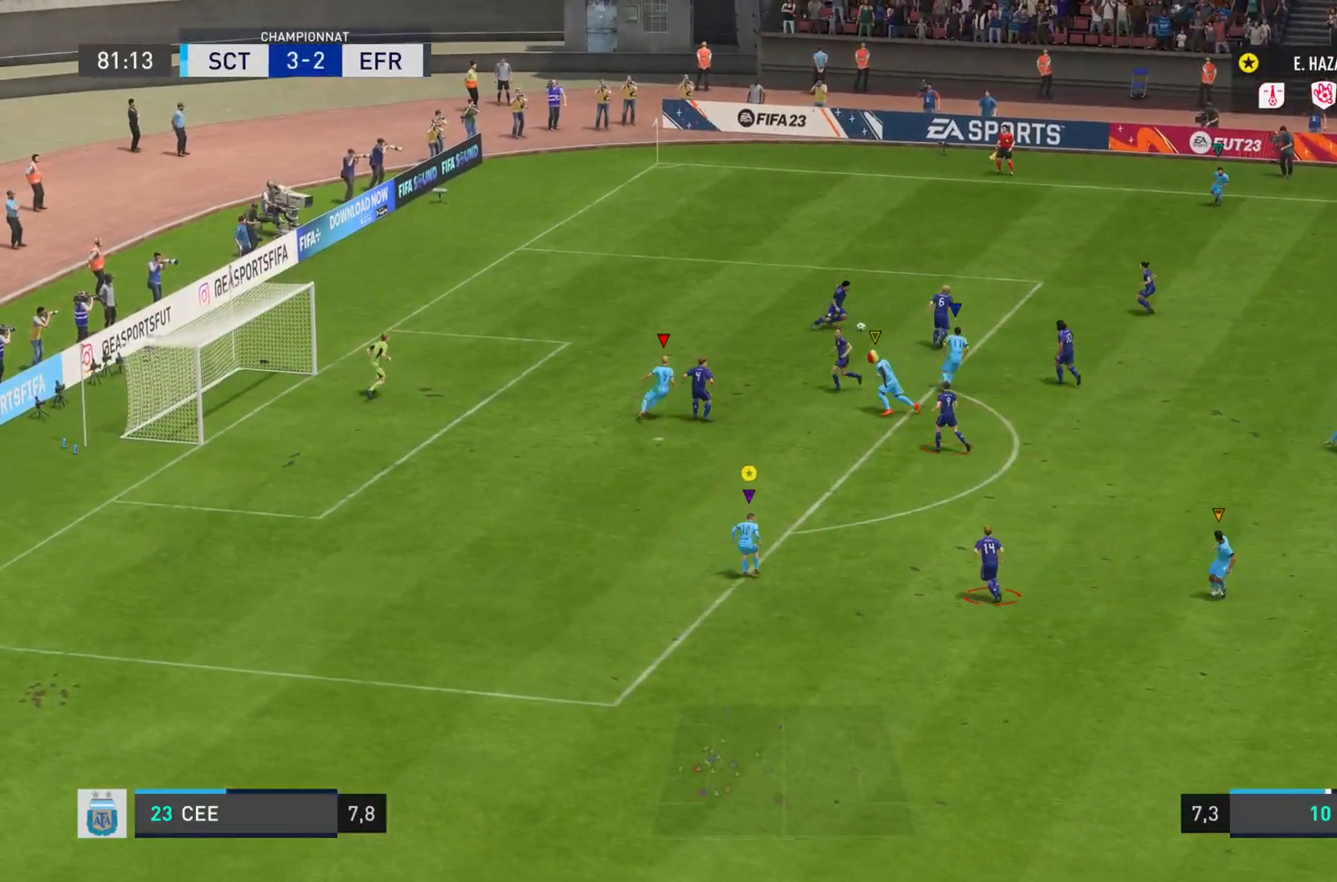
{"buttons": ["L2", "R2"], "left_stick": "right", "right_stick": "right", "events": [[383, "right_stick", "center"], [400, "left_stick", "right"], [417, "R2", "up"], [467, "R2", "down"], [500, "right_stick", "right"]]}
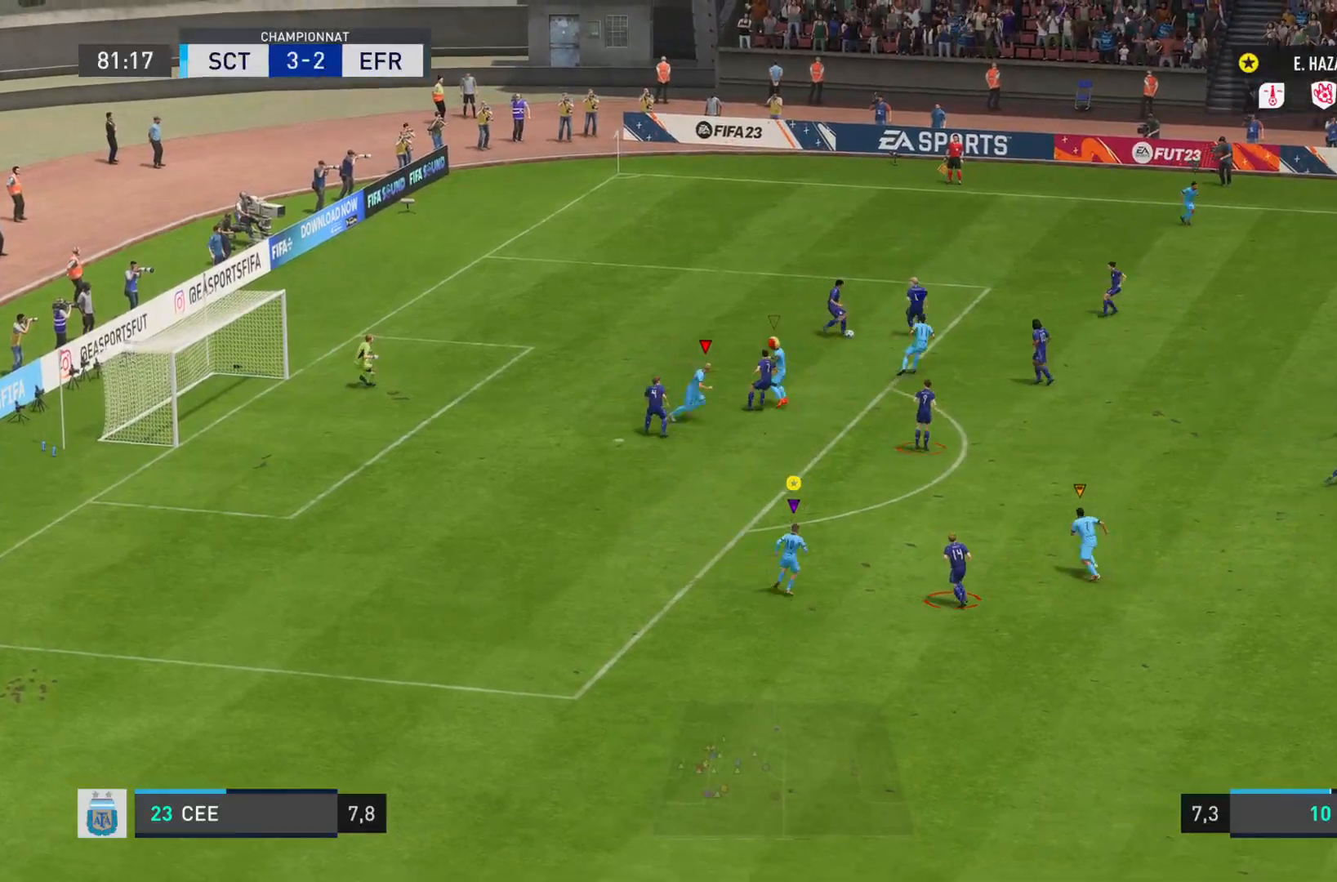
{"buttons": ["L2", "R2"], "left_stick": "right", "right_stick": "center", "events": [[467, "right_stick", "center"]]}
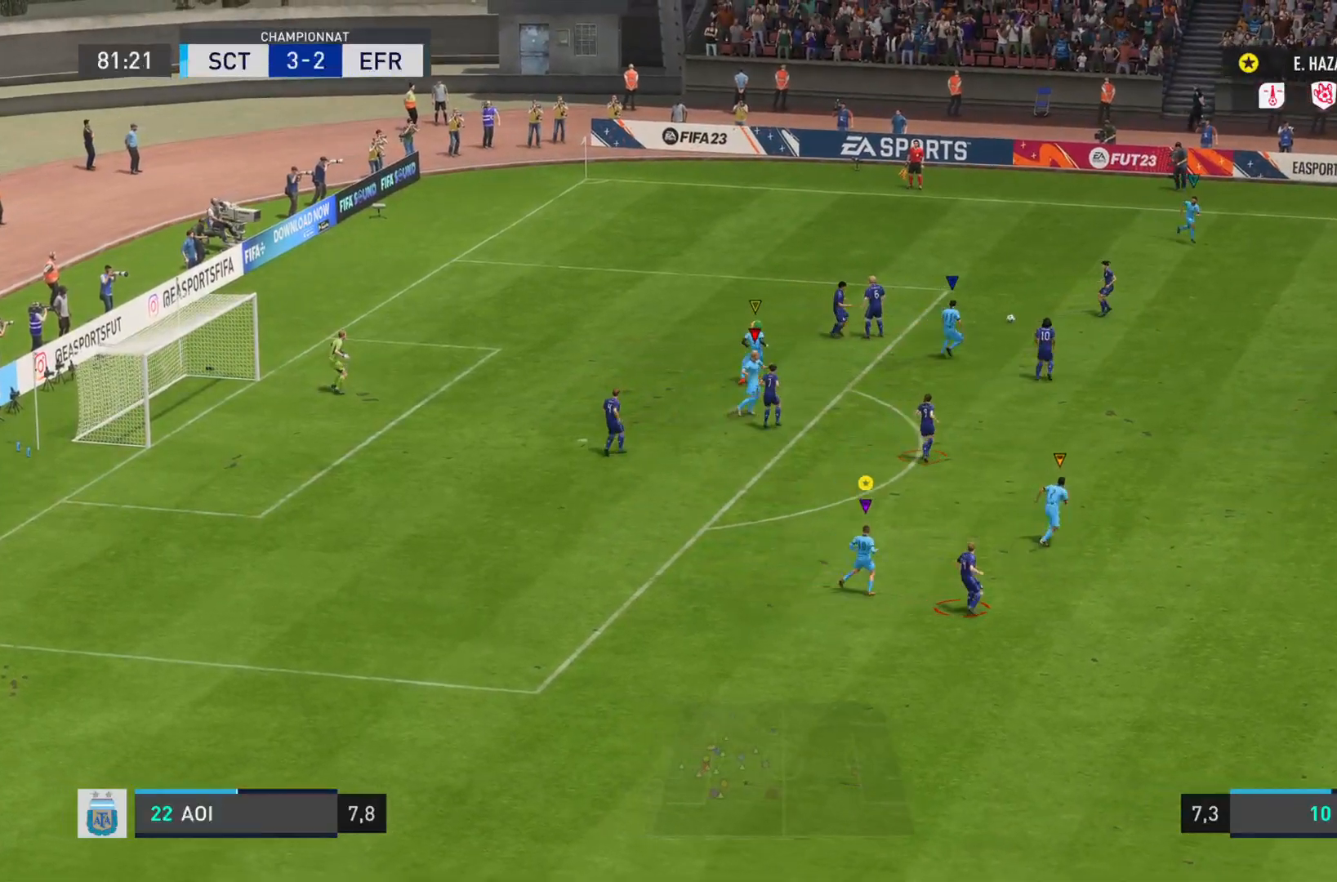
{"buttons": ["R2"], "left_stick": "right", "right_stick": "right", "events": [[133, "right_stick", "right"], [433, "L2", "up"]]}
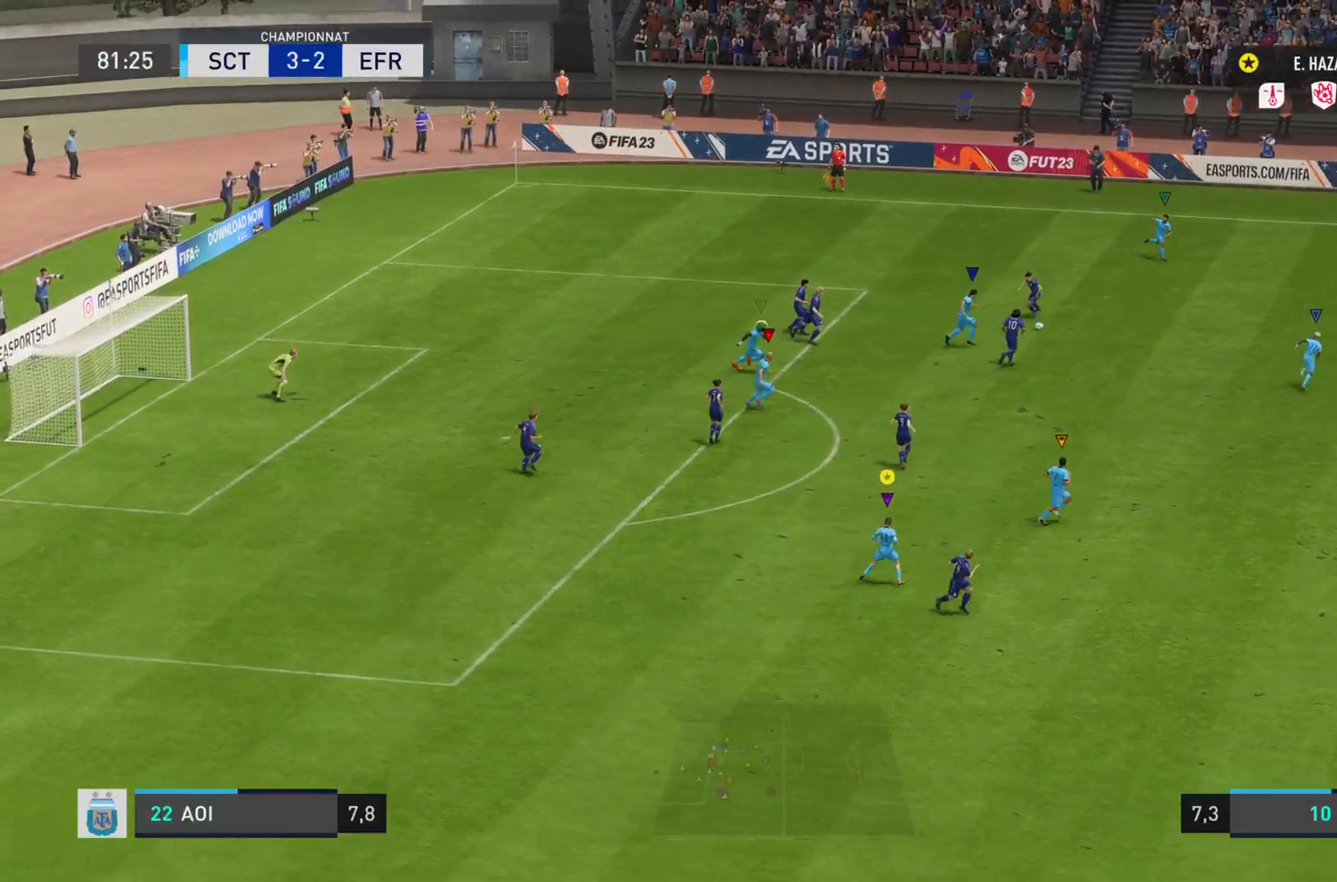
{"buttons": ["R2"], "left_stick": "right", "right_stick": "right", "events": []}
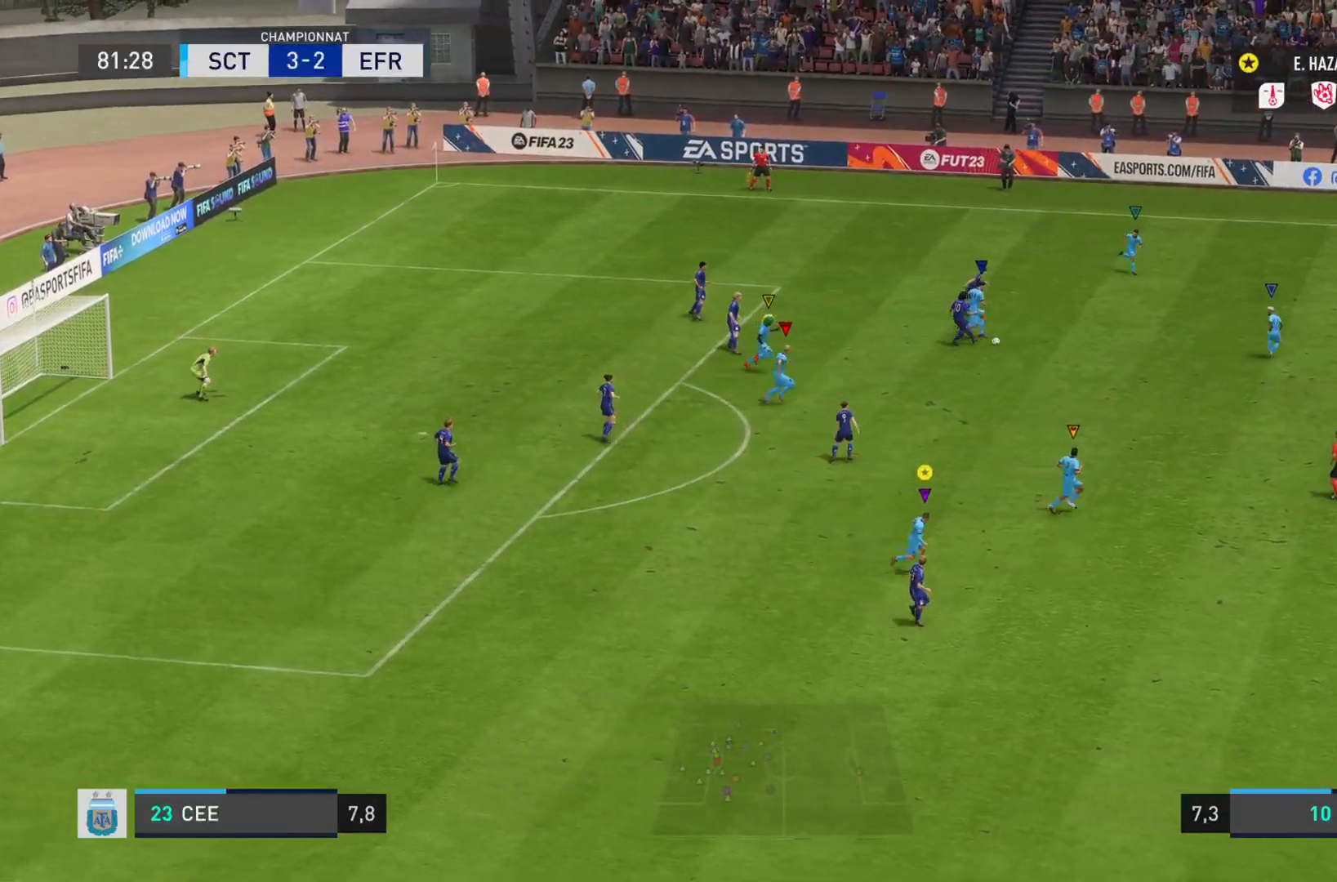
{"buttons": ["L2"], "left_stick": "down-right", "right_stick": "center", "events": [[50, "left_stick", "down-right"], [116, "R2", "up"], [167, "right_stick", "center"], [217, "L2", "down"]]}
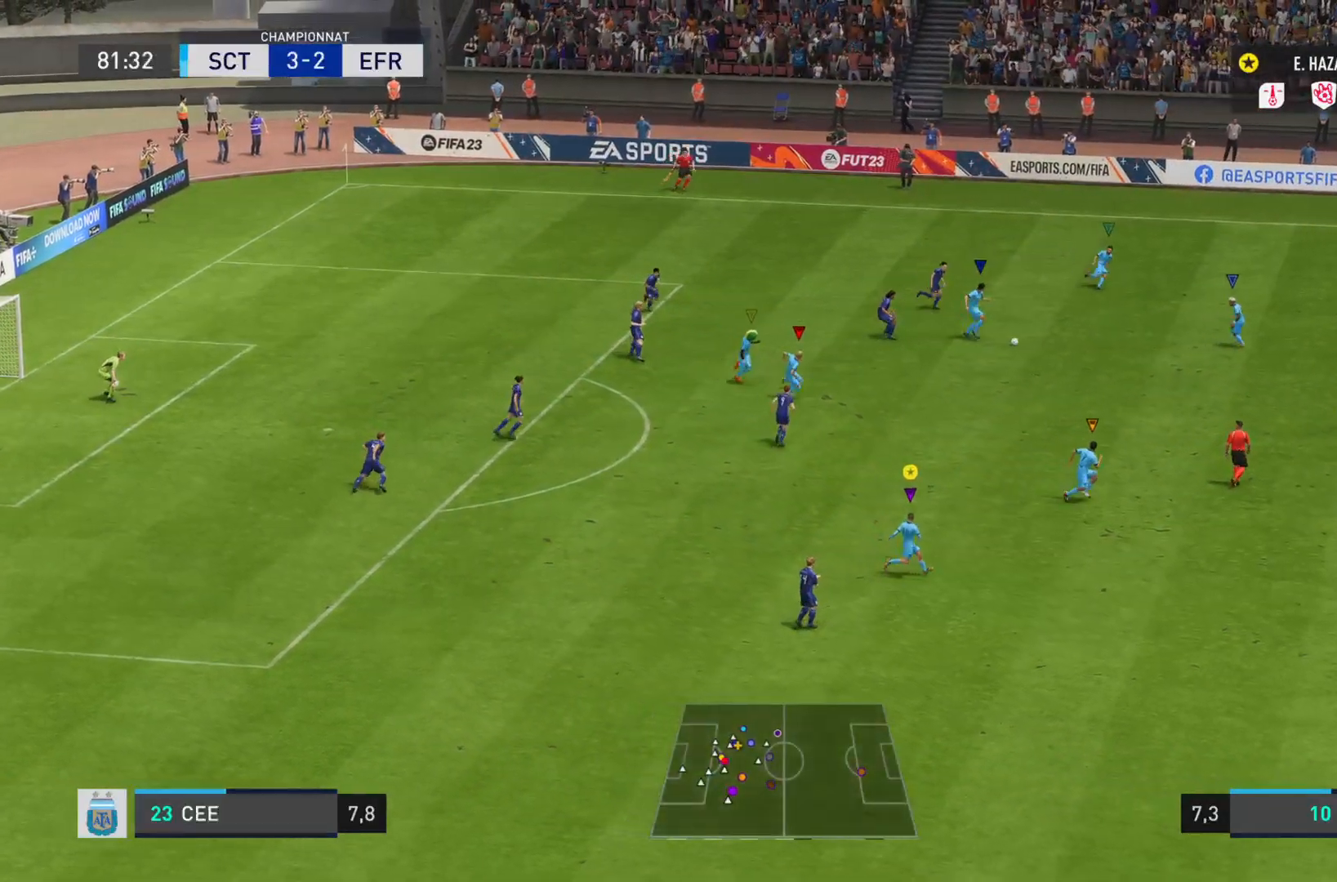
{"buttons": ["L2"], "left_stick": "down", "right_stick": "center", "events": [[484, "left_stick", "down"]]}
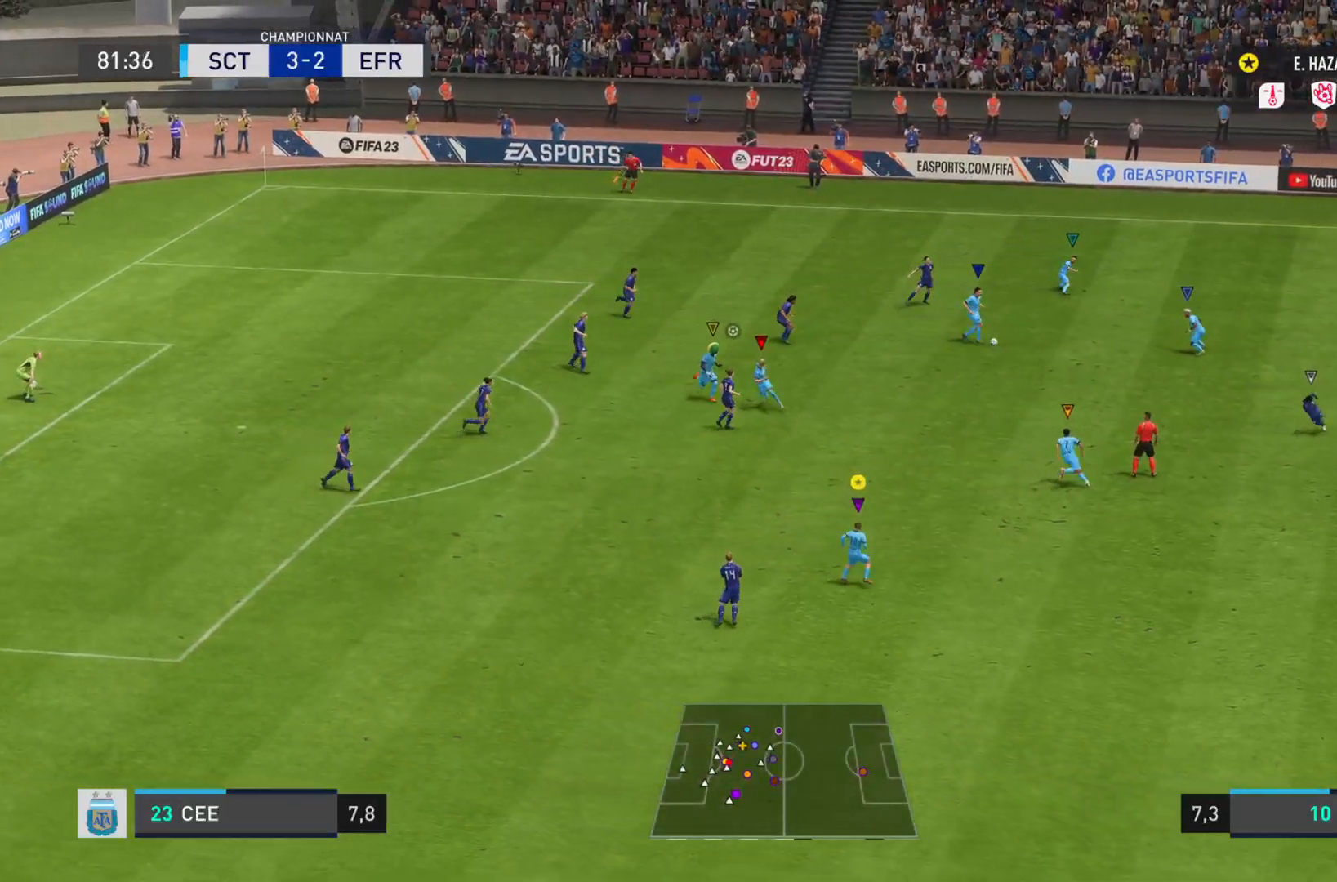
{"buttons": ["L2"], "left_stick": "down", "right_stick": "center", "events": []}
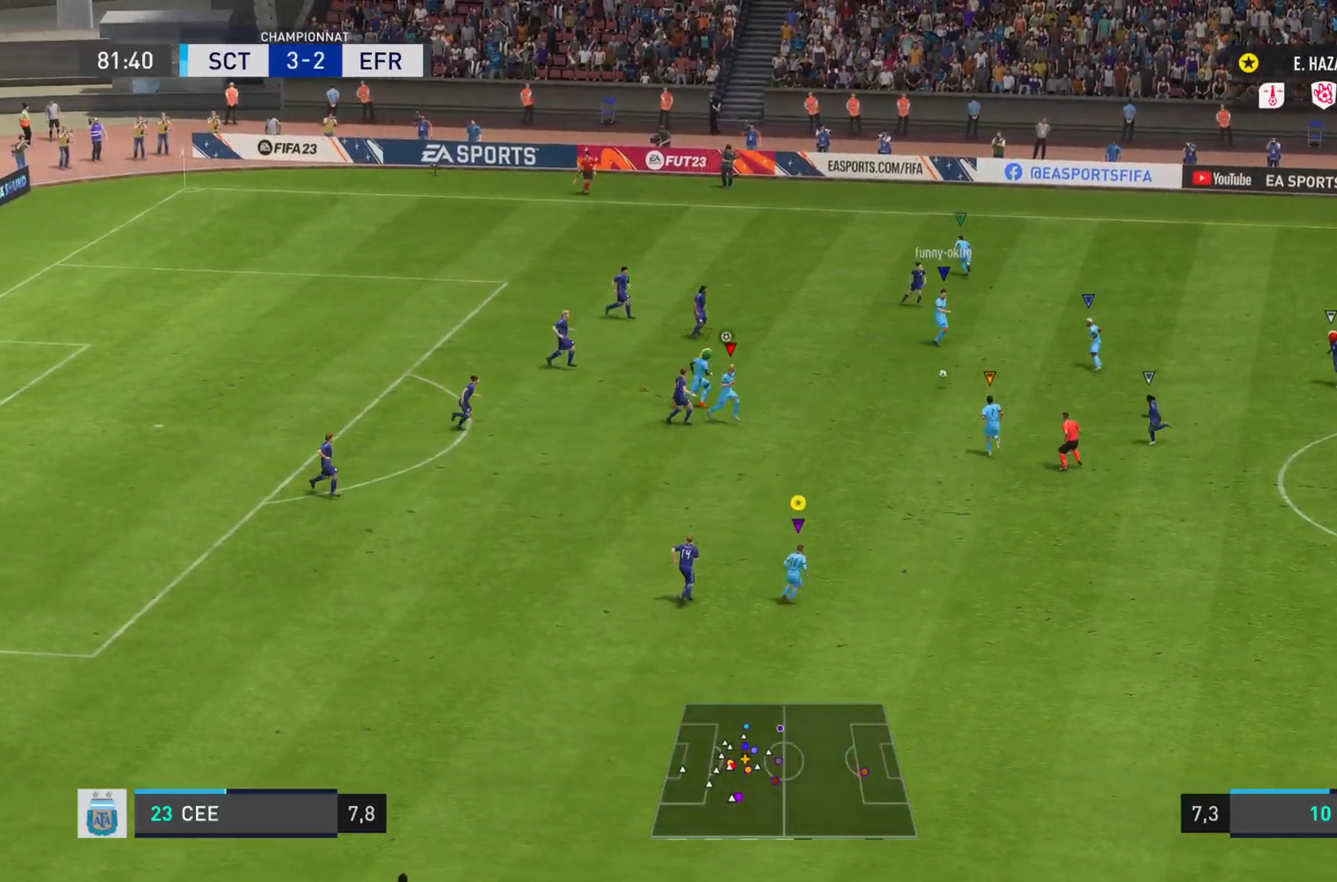
{"buttons": ["L2"], "left_stick": "left", "right_stick": "center", "events": [[317, "left_stick", "down-left"], [501, "left_stick", "left"]]}
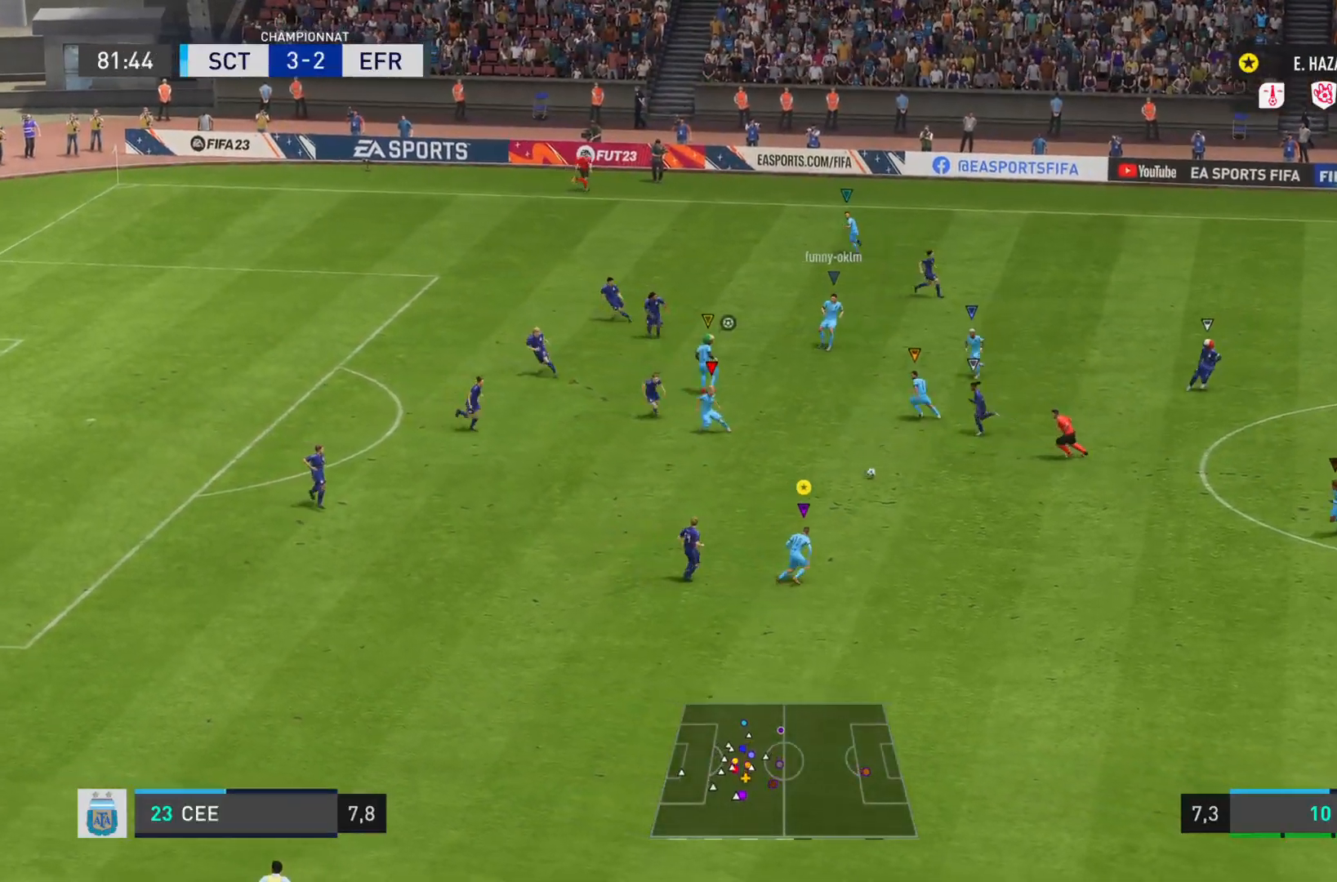
{"buttons": ["R1"], "left_stick": "down-right", "right_stick": "center", "events": [[83, "R2", "down"], [217, "L2", "up"], [217, "left_stick", "up"], [250, "R2", "up"], [283, "left_stick", "down-right"], [484, "R1", "down"]]}
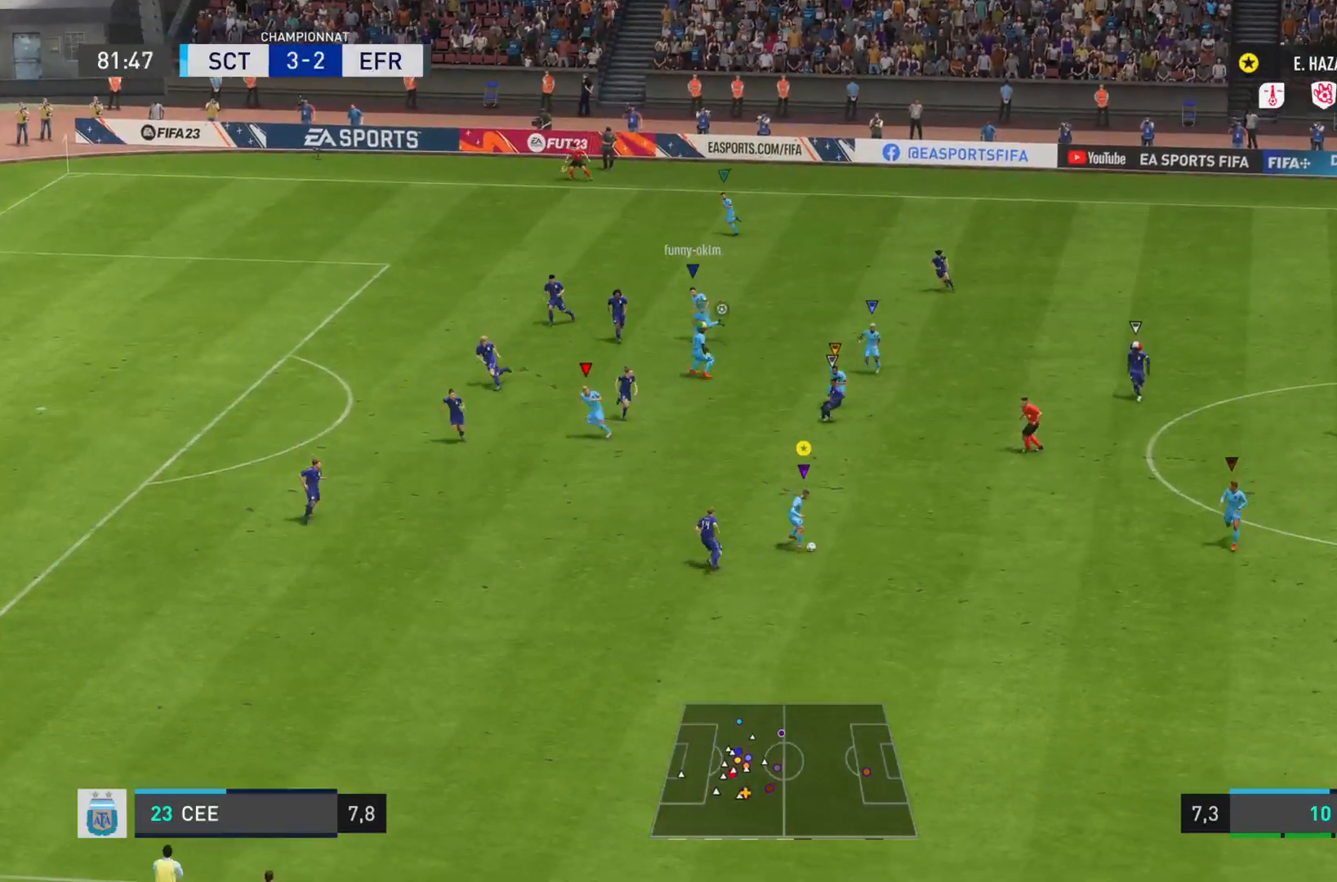
{"buttons": [], "left_stick": "down-right", "right_stick": "center", "events": [[184, "R1", "up"], [250, "CROSS", "down"], [384, "CROSS", "up"]]}
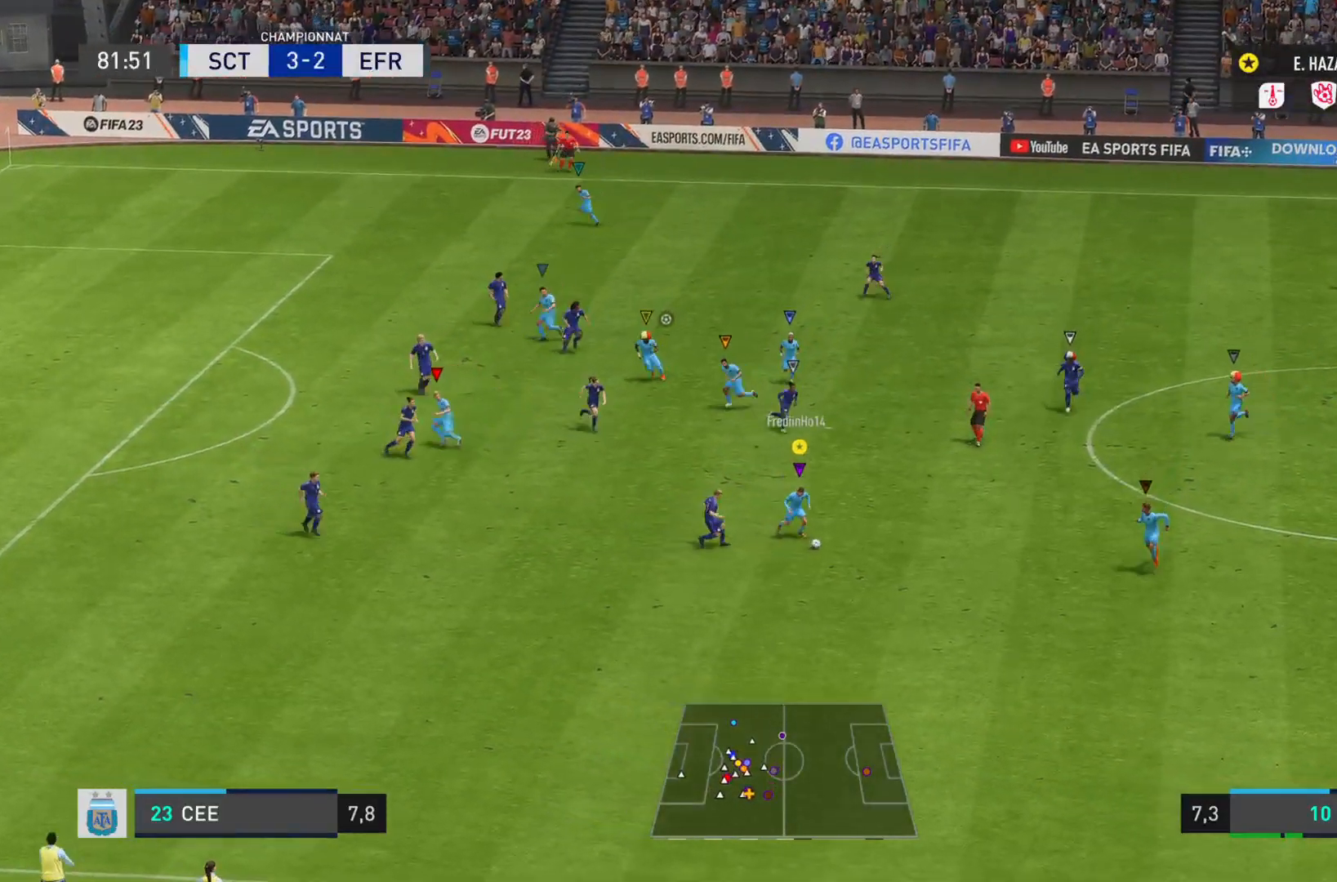
{"buttons": ["R2"], "left_stick": "down-left", "right_stick": "down-left", "events": [[250, "left_stick", "down"], [400, "R2", "down"], [417, "left_stick", "down-left"], [484, "right_stick", "down-left"]]}
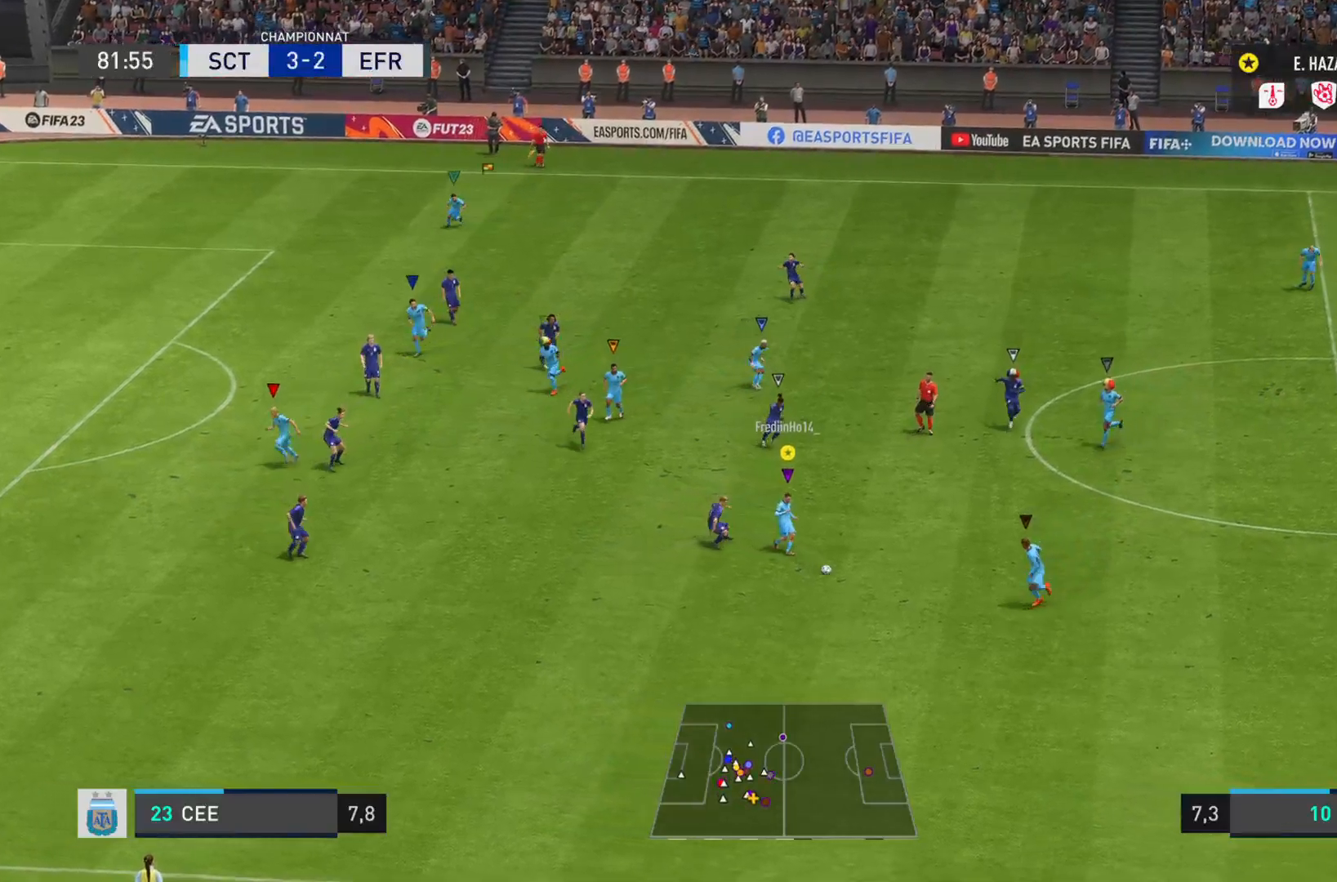
{"buttons": ["R2"], "left_stick": "down-left", "right_stick": "down-left", "events": []}
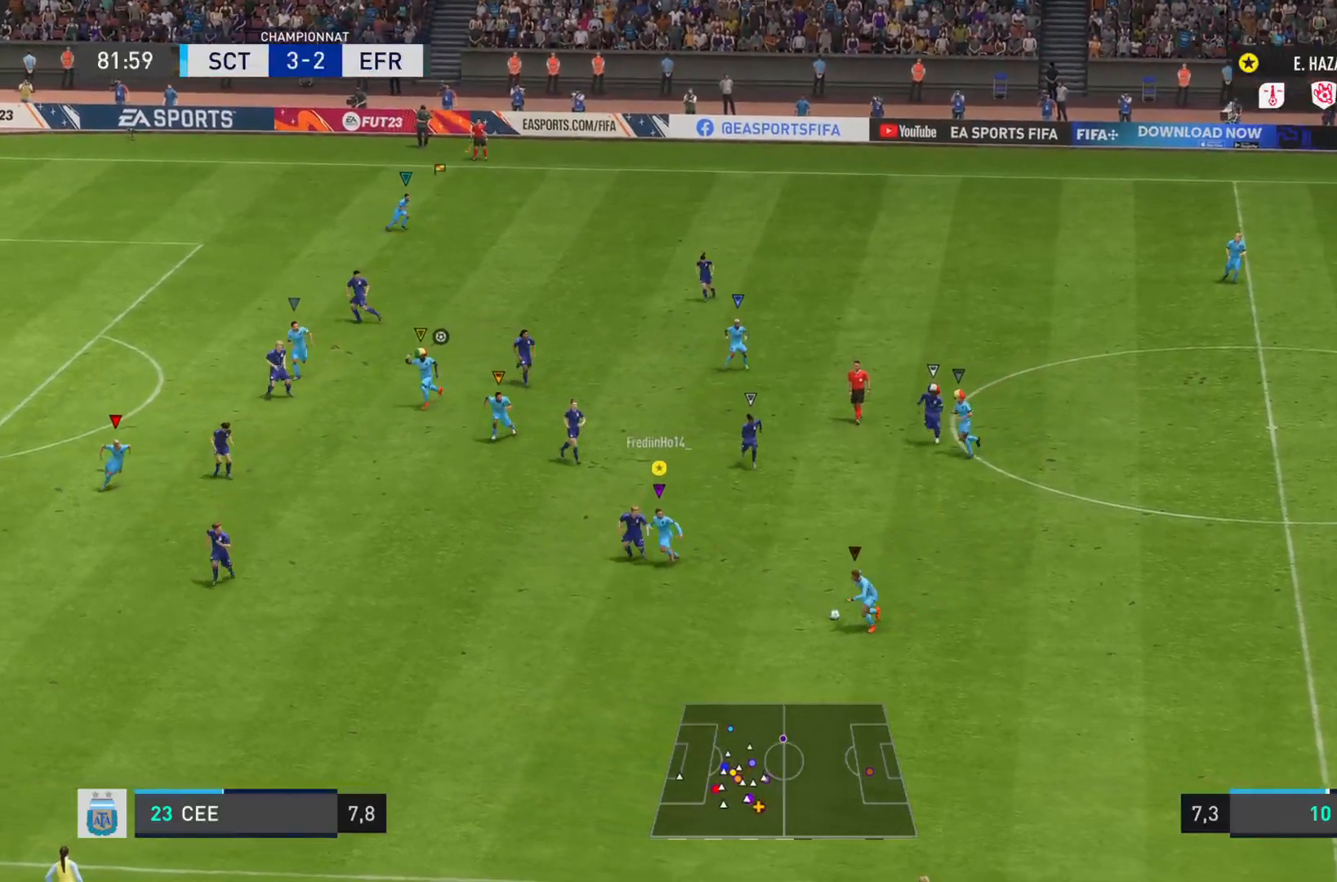
{"buttons": ["R2"], "left_stick": "down-left", "right_stick": "down-left", "events": []}
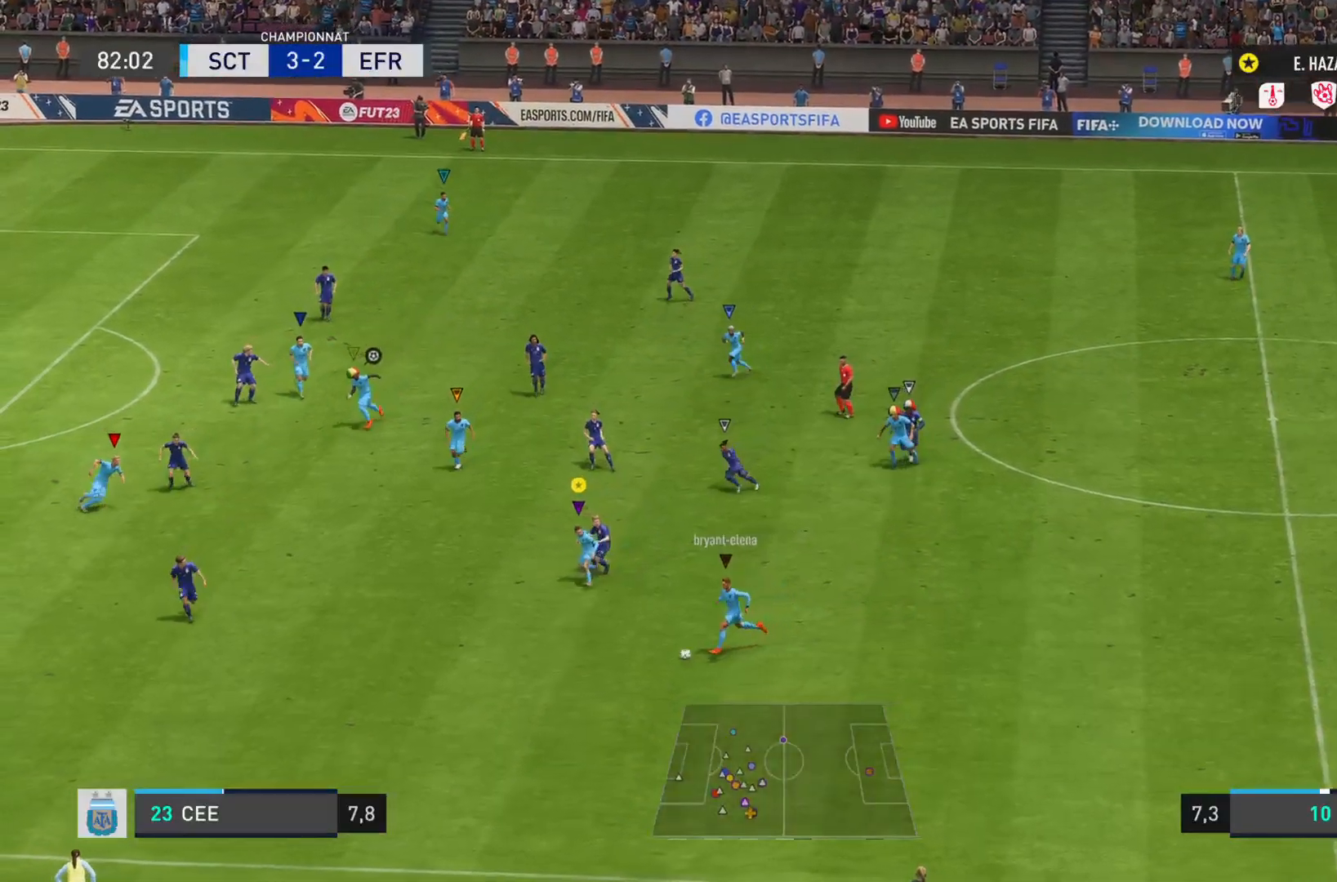
{"buttons": ["R2"], "left_stick": "down-left", "right_stick": "down-left", "events": []}
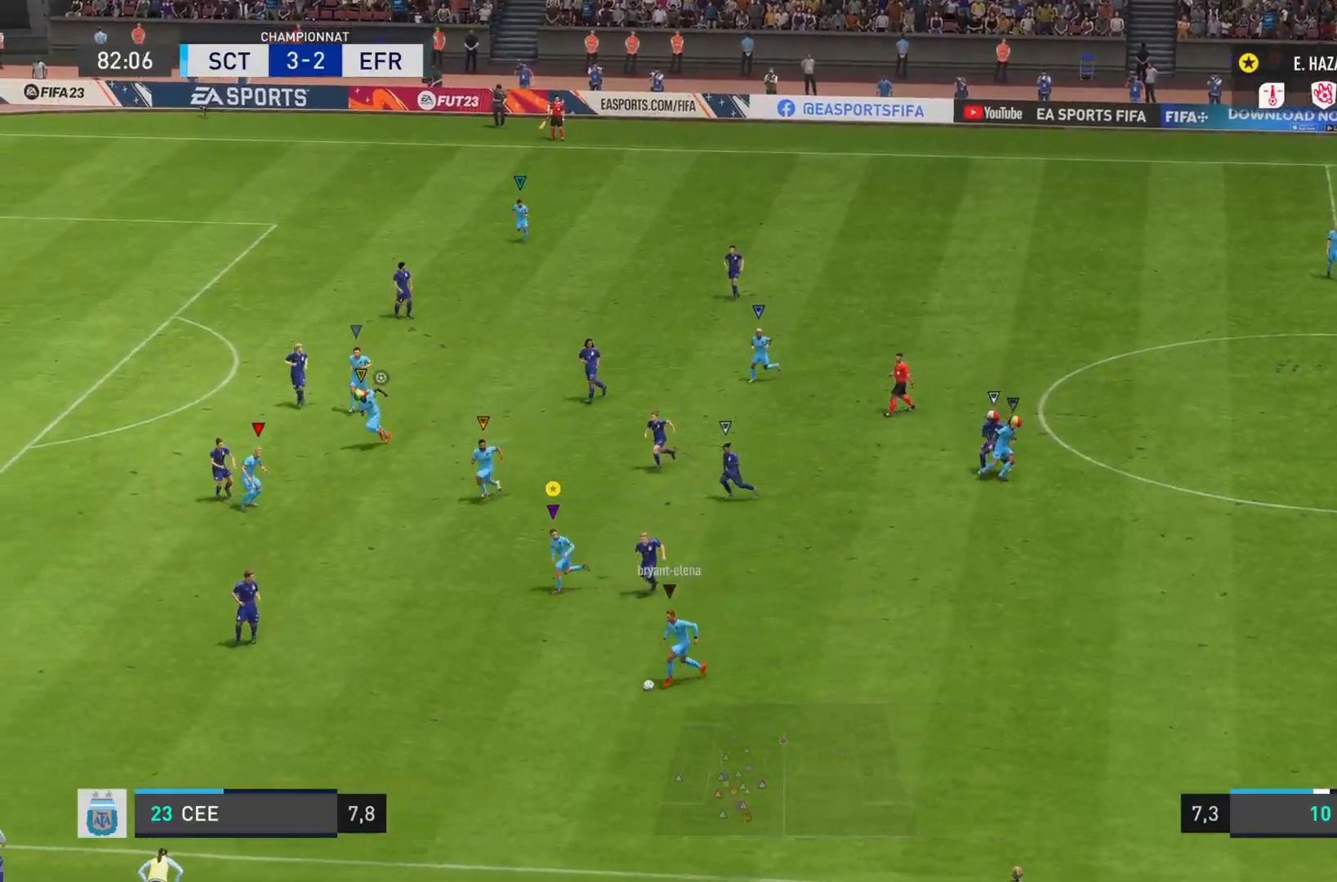
{"buttons": ["R2"], "left_stick": "down-left", "right_stick": "center", "events": [[200, "right_stick", "center"]]}
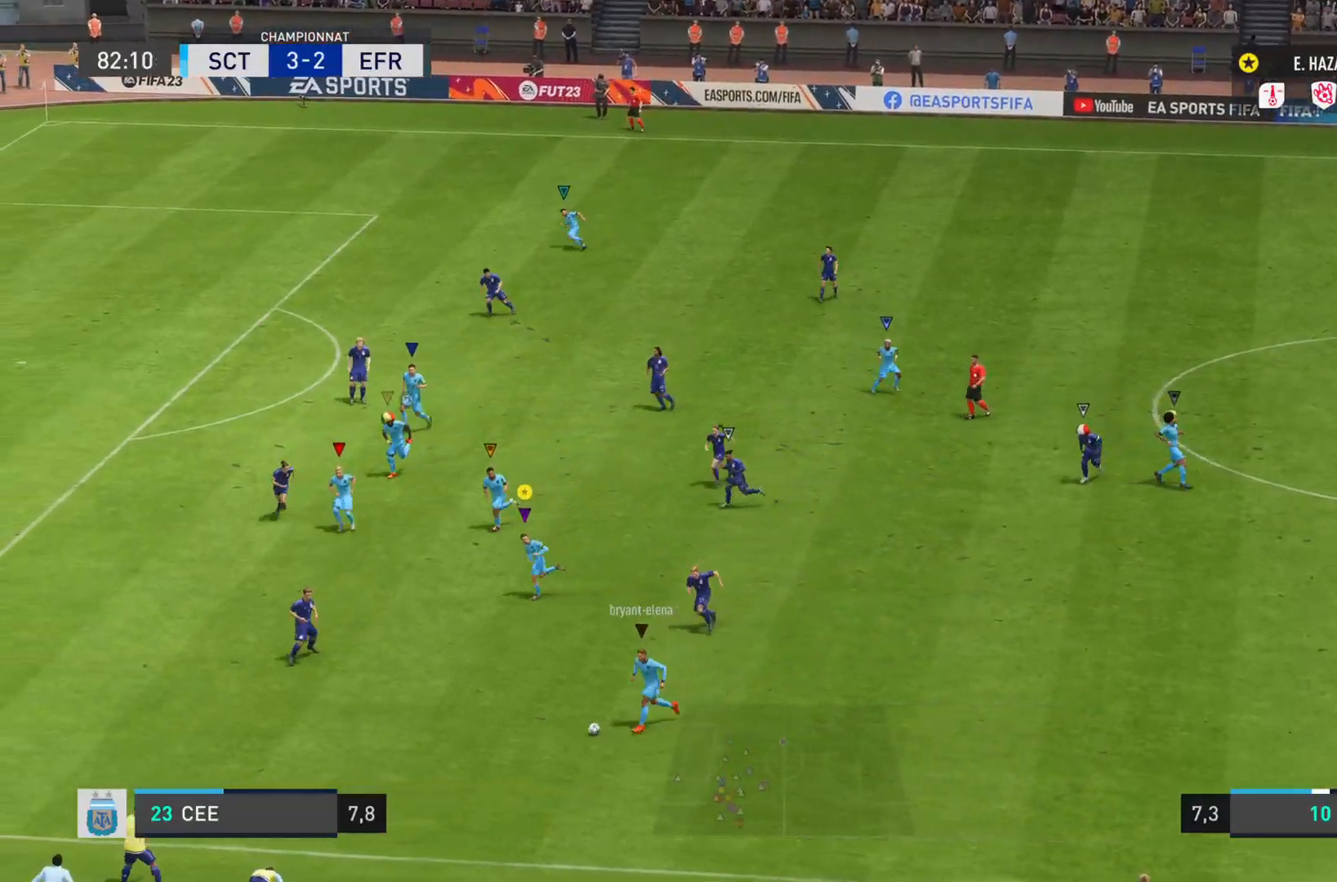
{"buttons": ["R2"], "left_stick": "down-left", "right_stick": "center", "events": []}
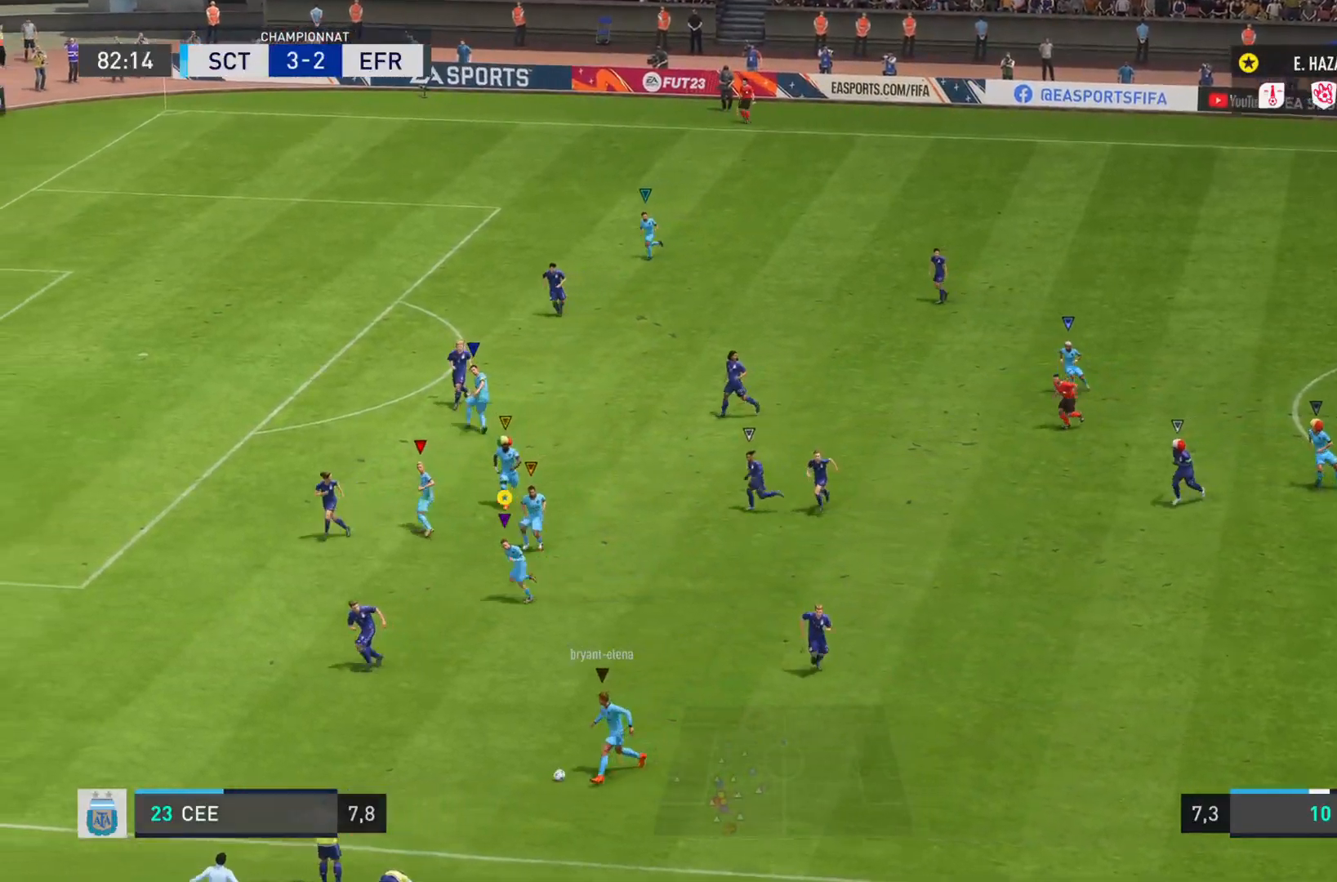
{"buttons": ["R2"], "left_stick": "down-left", "right_stick": "center", "events": []}
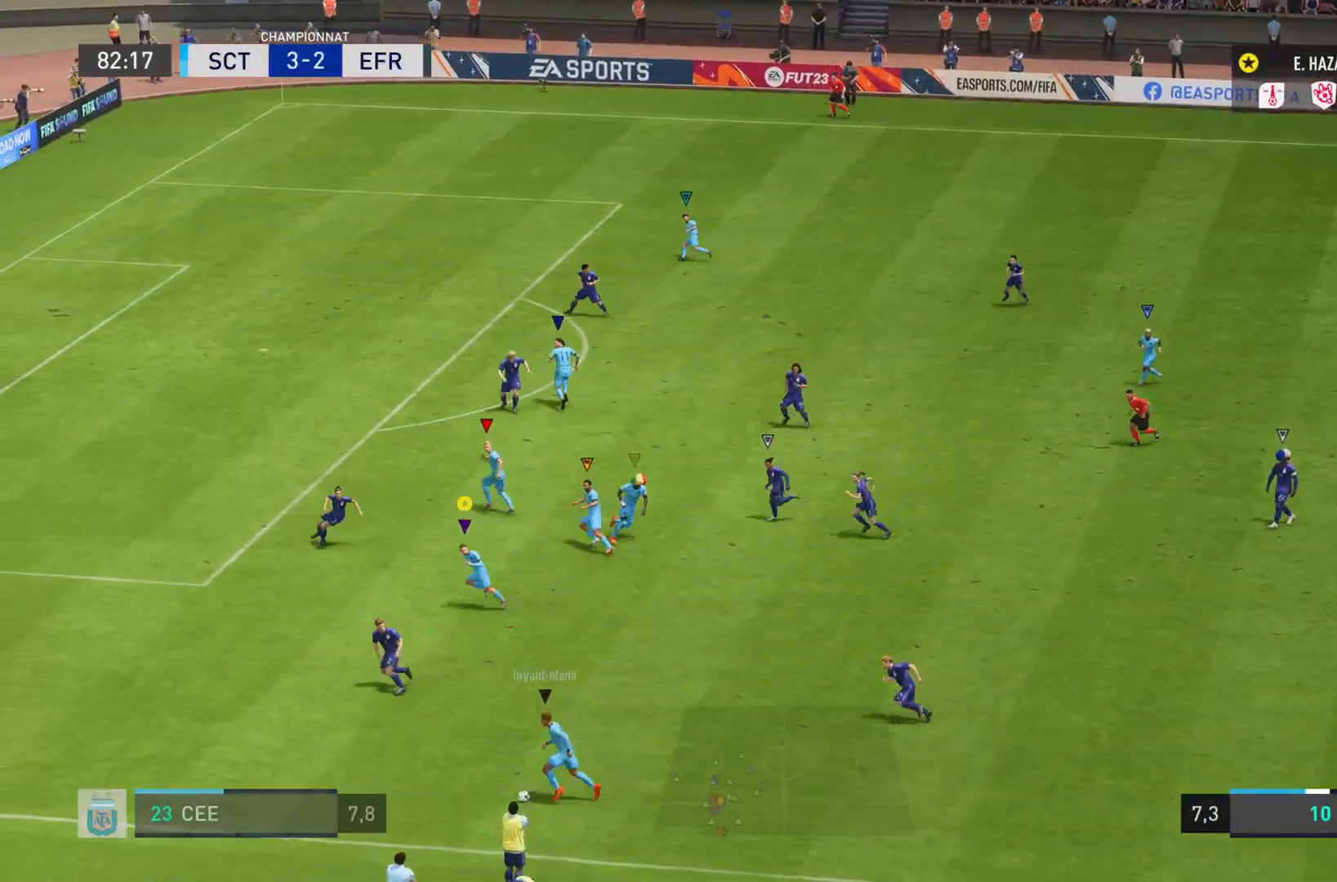
{"buttons": ["R2"], "left_stick": "down-left", "right_stick": "center", "events": []}
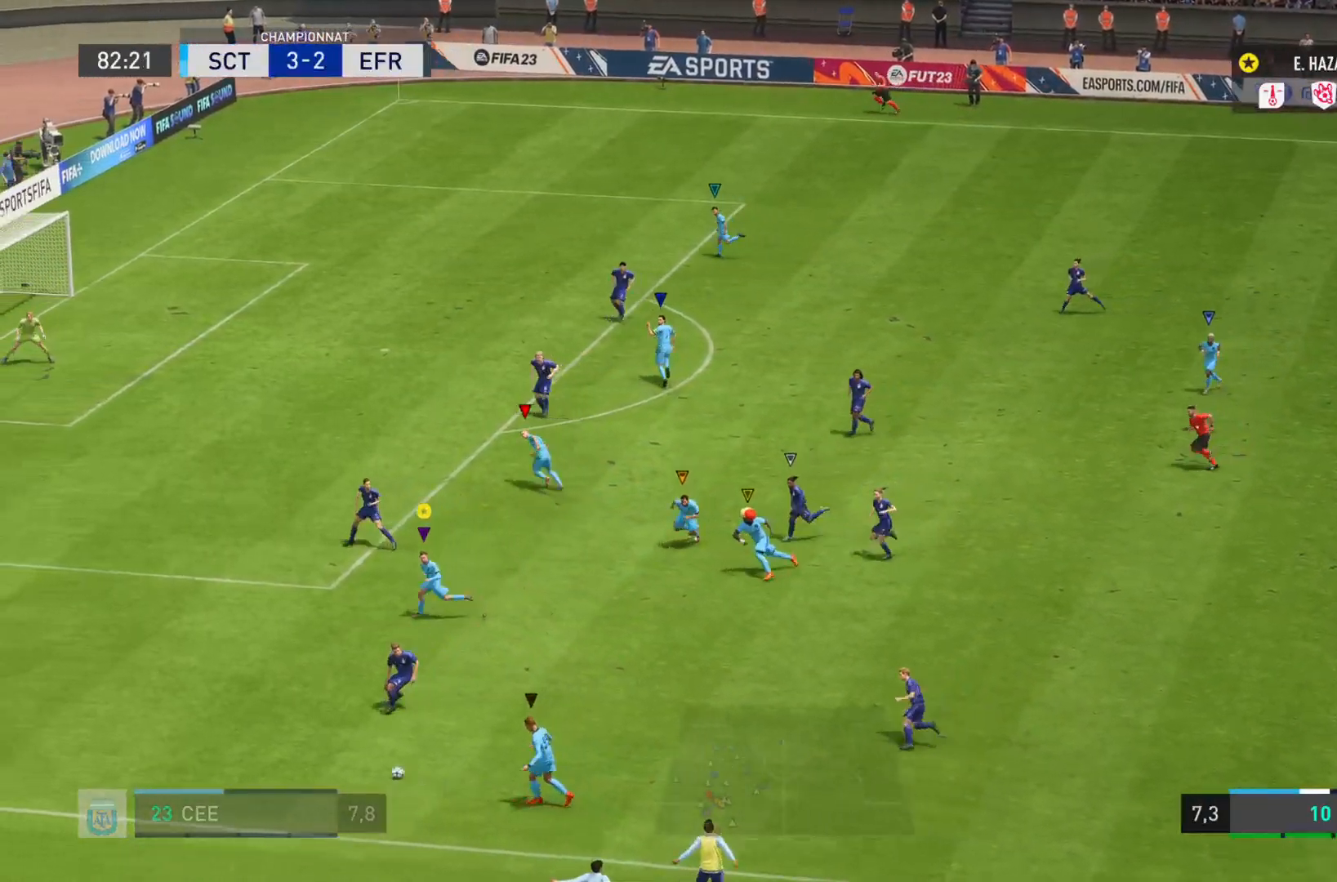
{"buttons": ["R2"], "left_stick": "down-left", "right_stick": "center", "events": []}
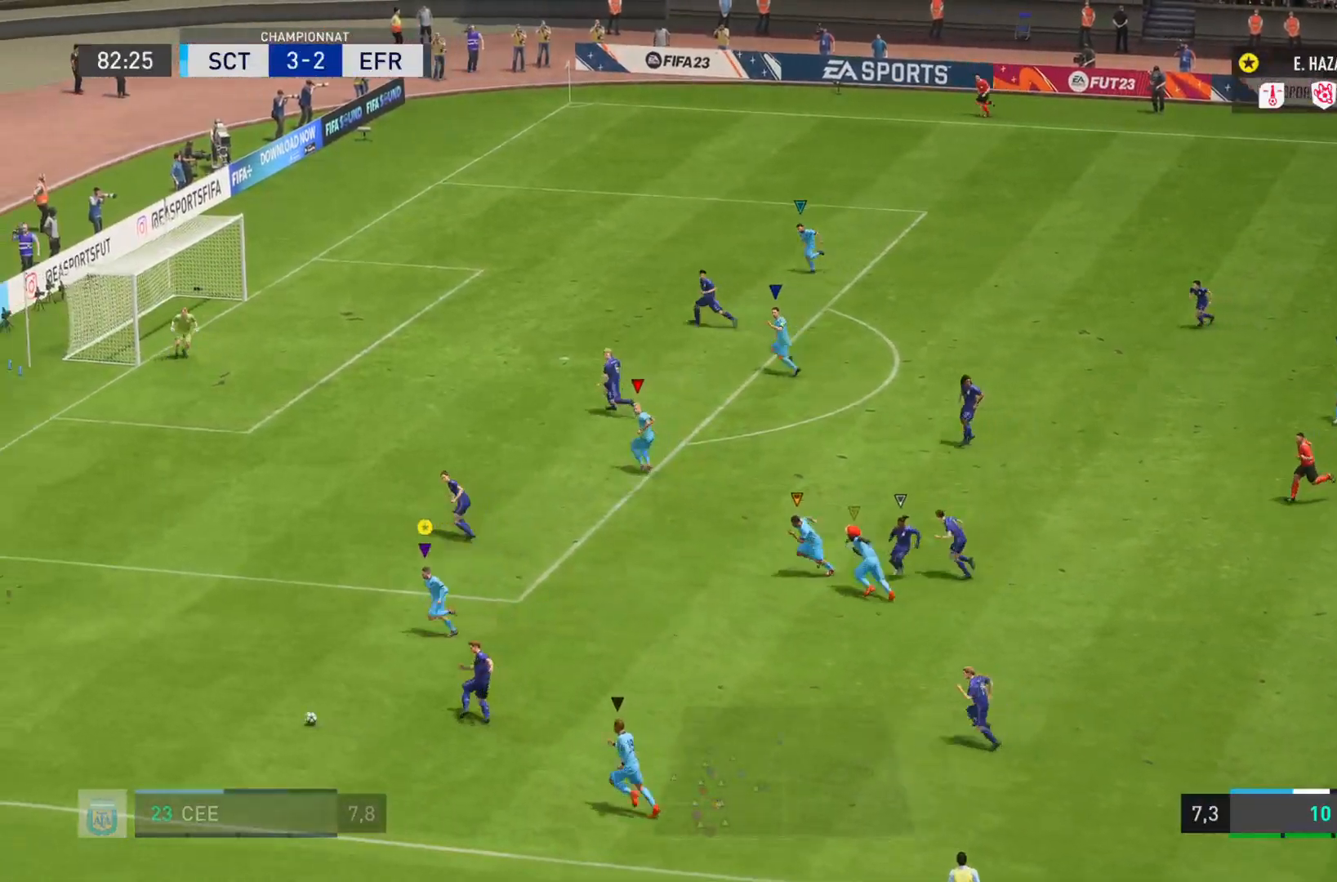
{"buttons": ["R2"], "left_stick": "left", "right_stick": "center", "events": [[216, "left_stick", "left"]]}
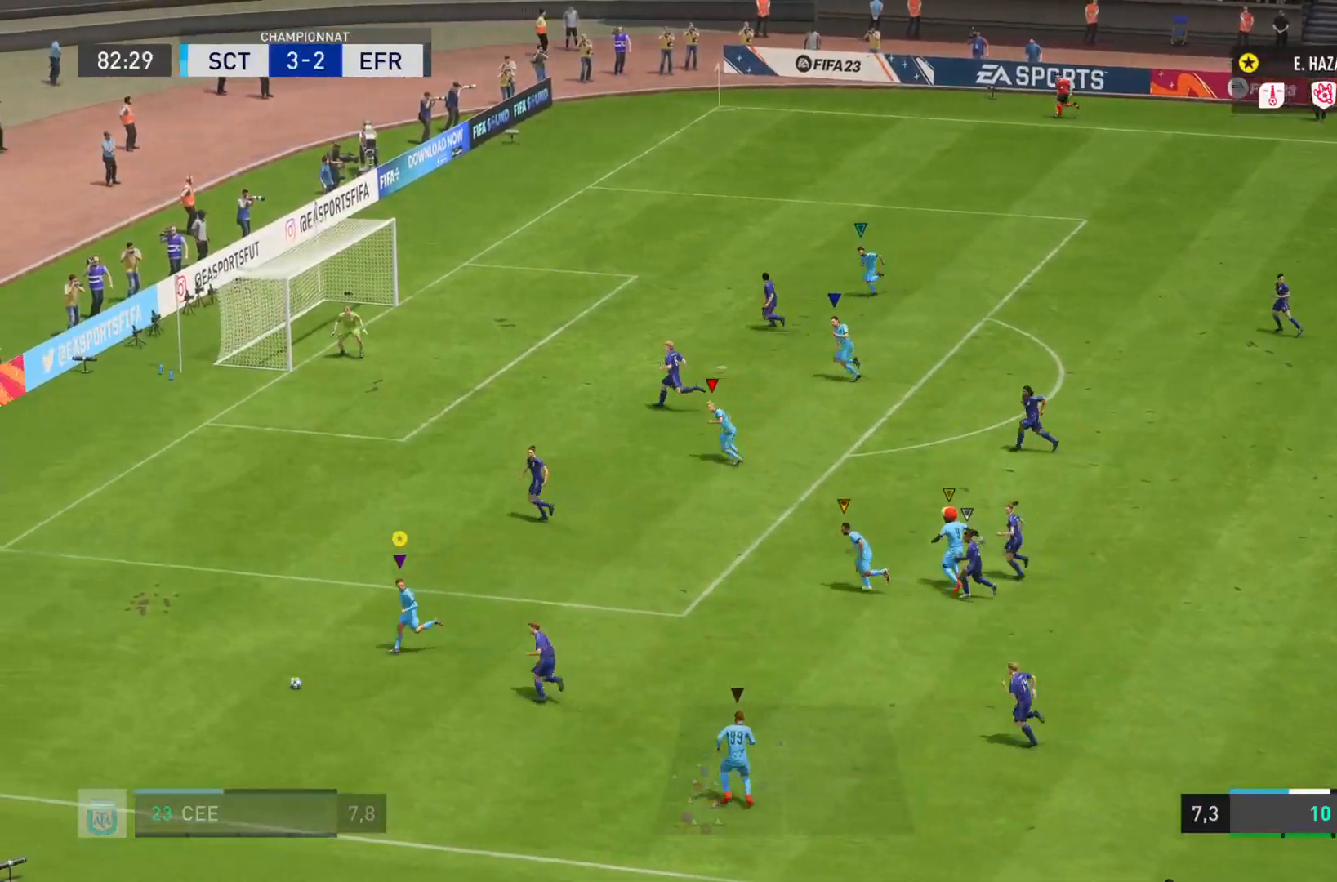
{"buttons": [], "left_stick": "up-right", "right_stick": "center", "events": [[17, "left_stick", "up"], [117, "left_stick", "up-right"], [234, "R2", "up"]]}
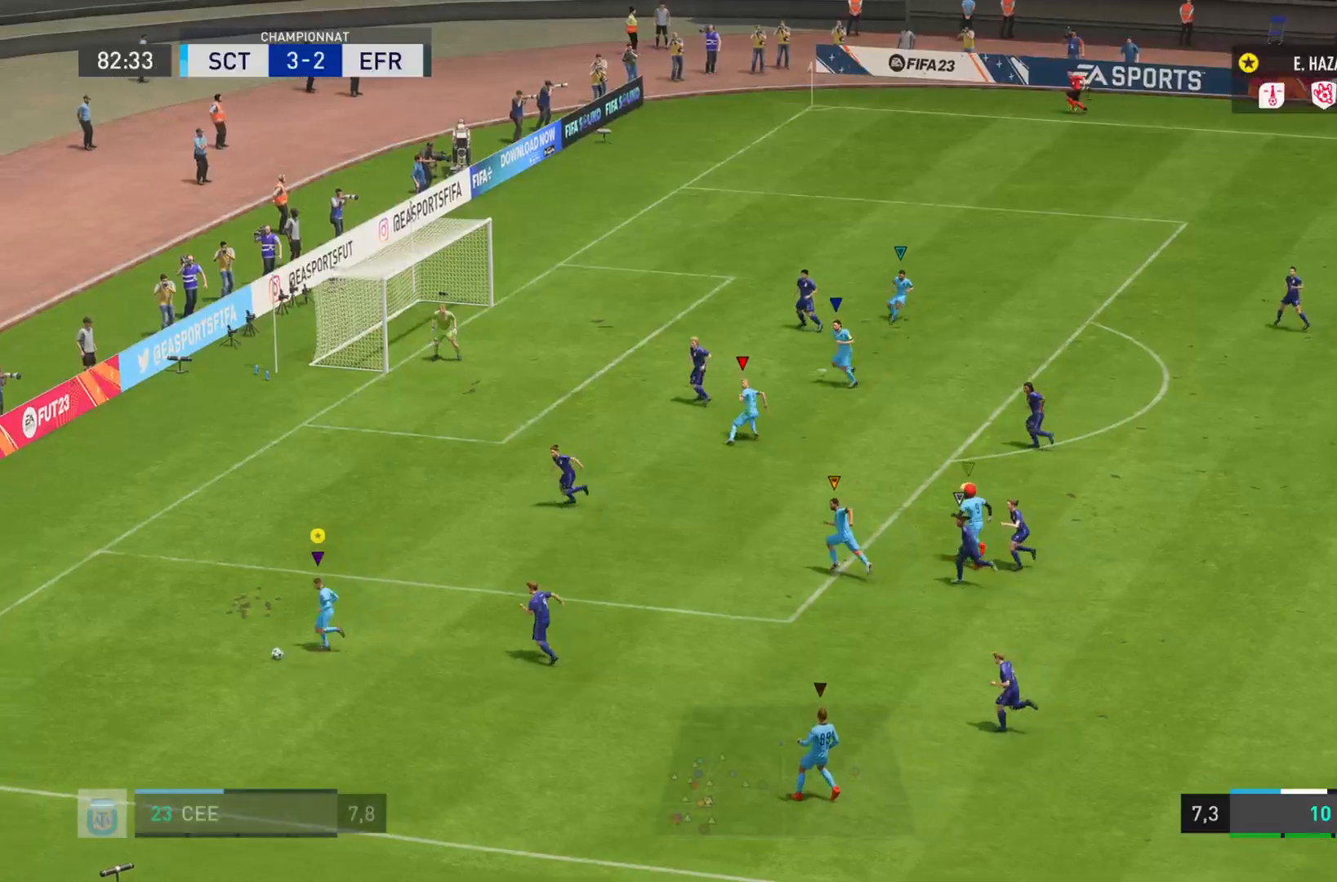
{"buttons": ["SQUARE"], "left_stick": "up-right", "right_stick": "center", "events": [[467, "SQUARE", "down"]]}
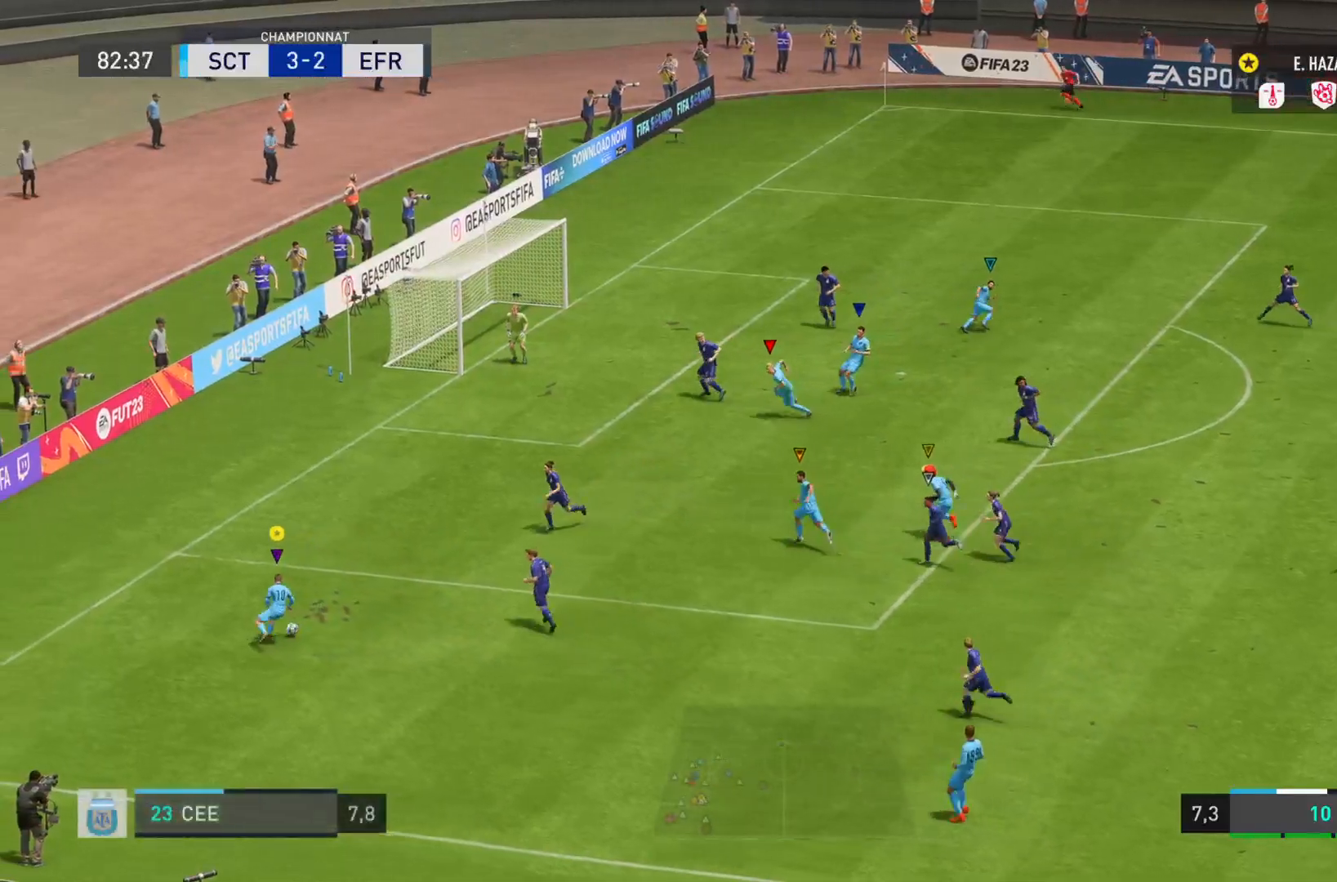
{"buttons": [], "left_stick": "up-right", "right_stick": "center", "events": [[234, "SQUARE", "up"]]}
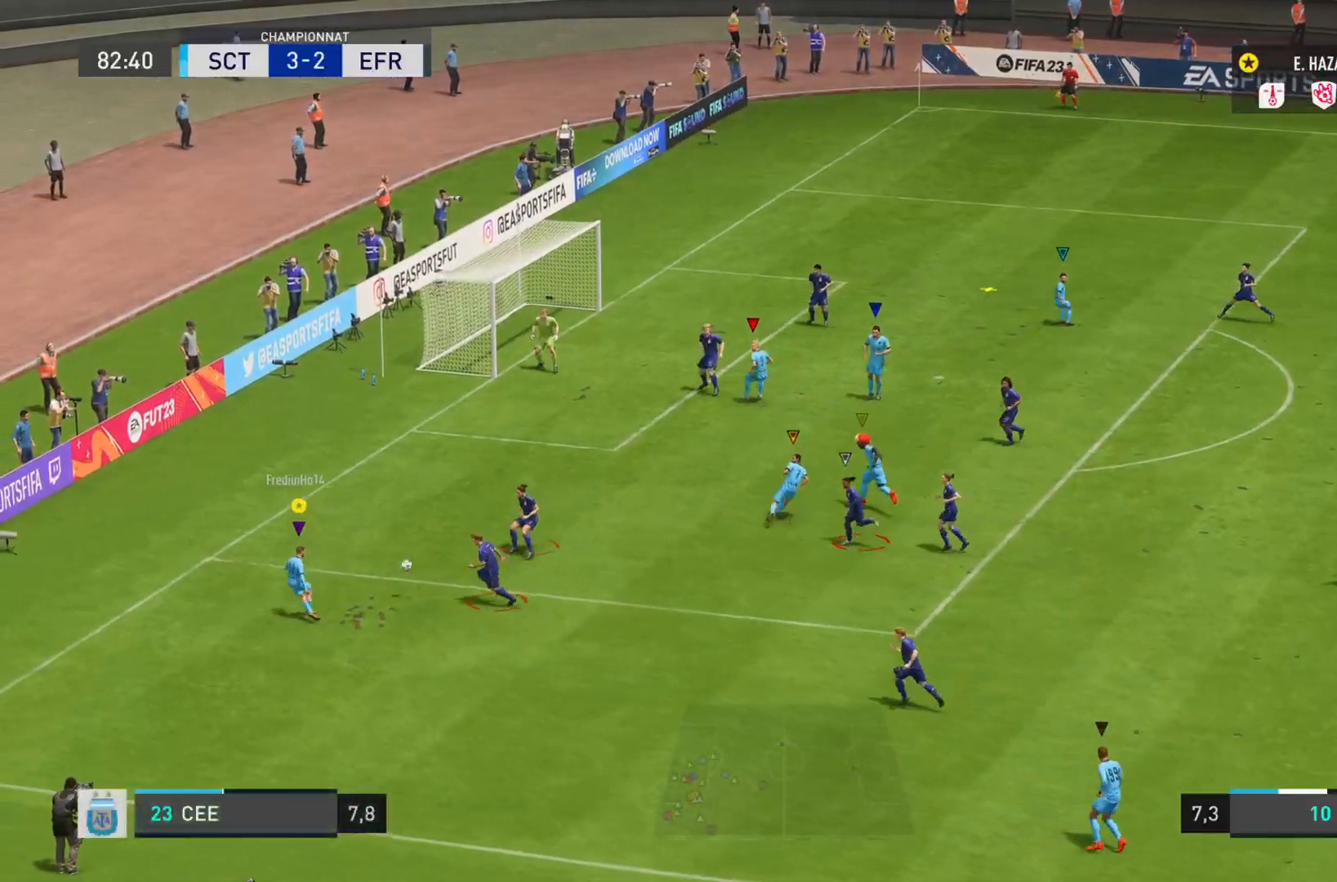
{"buttons": [], "left_stick": "up-right", "right_stick": "center", "events": []}
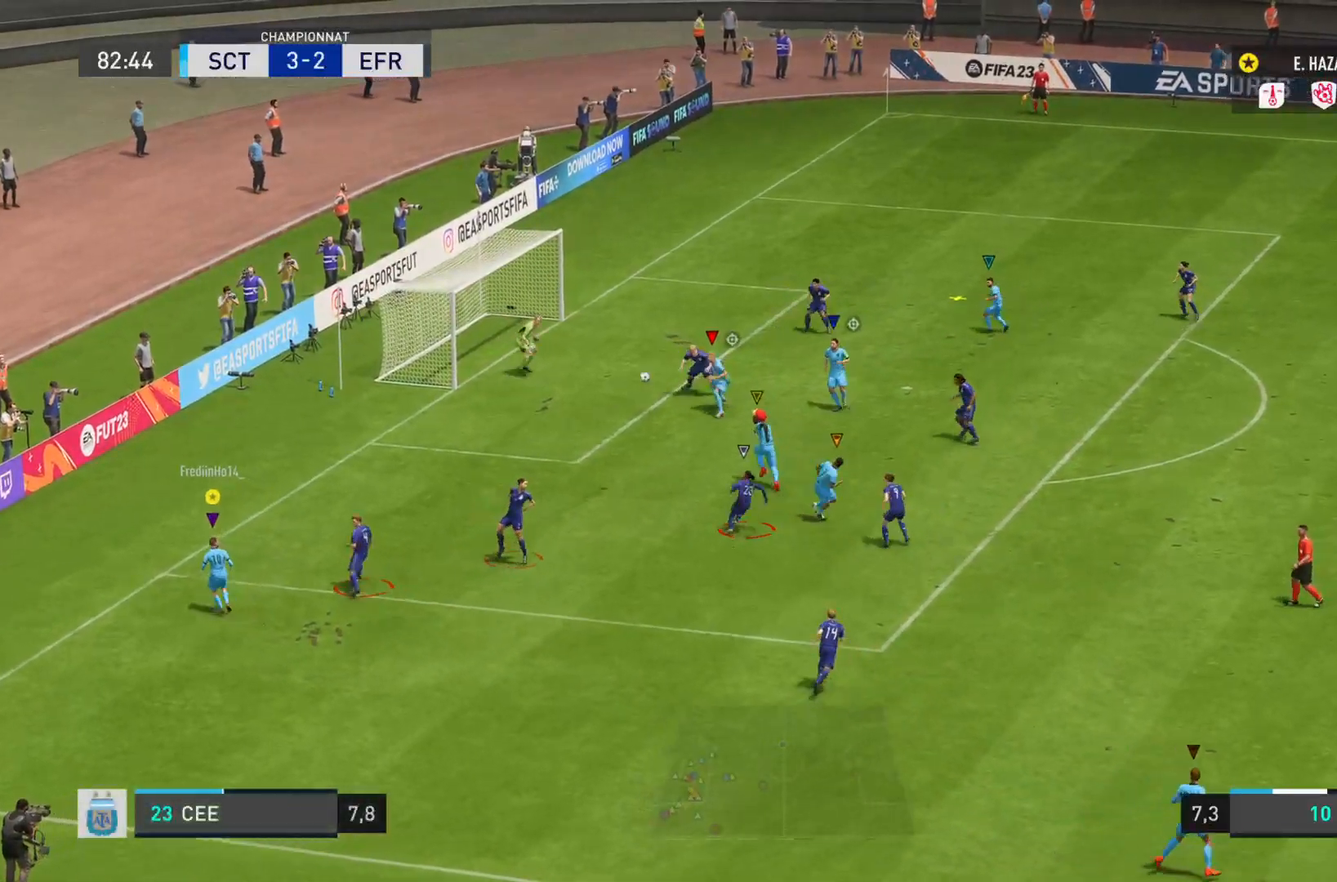
{"buttons": ["R2"], "left_stick": "right", "right_stick": "down-left", "events": [[17, "left_stick", "right"], [117, "R2", "down"], [117, "left_stick", "down-right"], [167, "right_stick", "left"], [417, "right_stick", "center"], [434, "left_stick", "right"], [450, "R2", "up"], [501, "R2", "down"], [501, "right_stick", "down-left"]]}